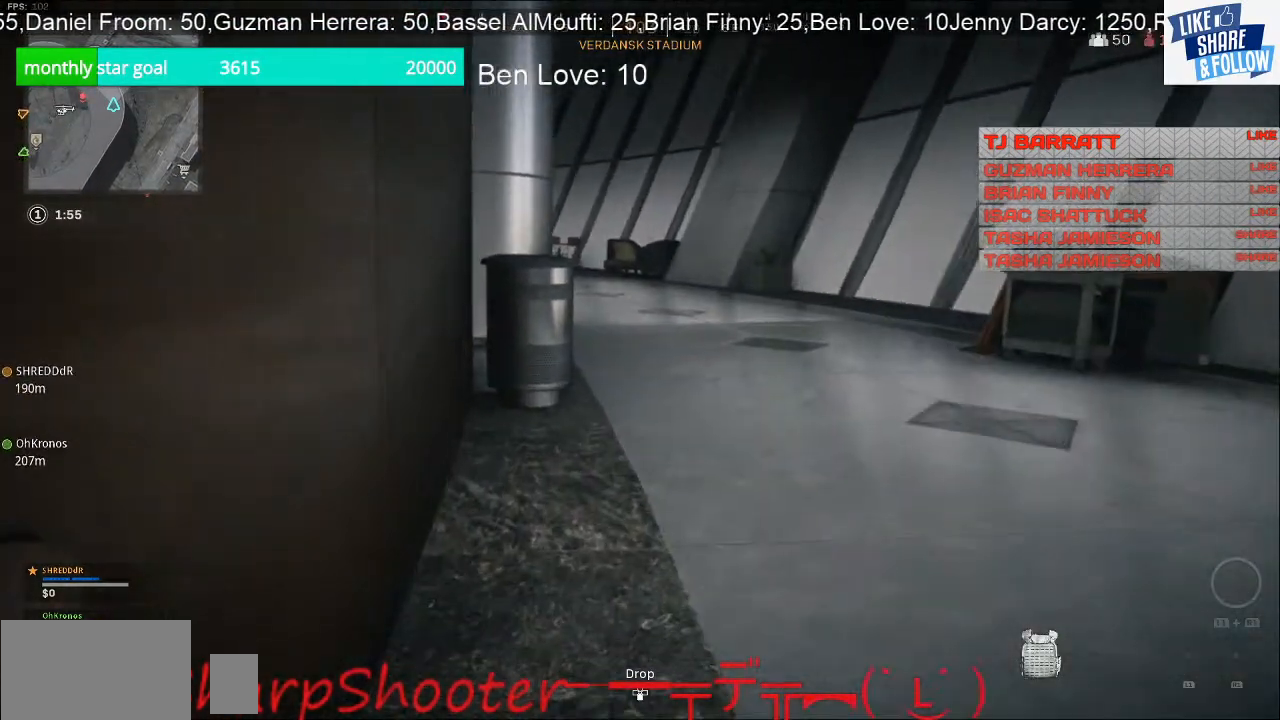
Gameplay with a controller (PlayStation layout); each line is a JSON object with the inputs held at the frame after it. "events" lists button and stick changes between this image and that frame as [ms after this image, input, new state], when the widget could be followed in between. Not read: L3.
{"buttons": ["L2"], "left_stick": "up", "right_stick": "center", "events": [[500, "L2", "down"]]}
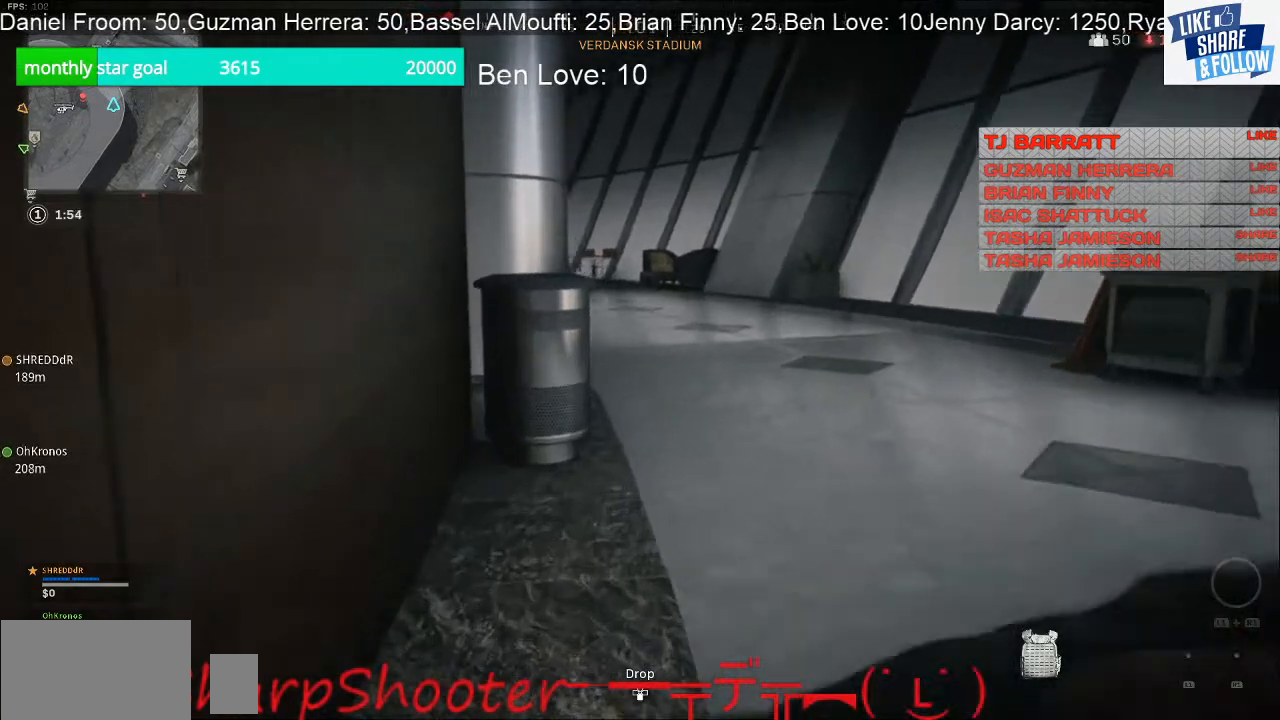
{"buttons": ["L2"], "left_stick": "up", "right_stick": "center", "events": []}
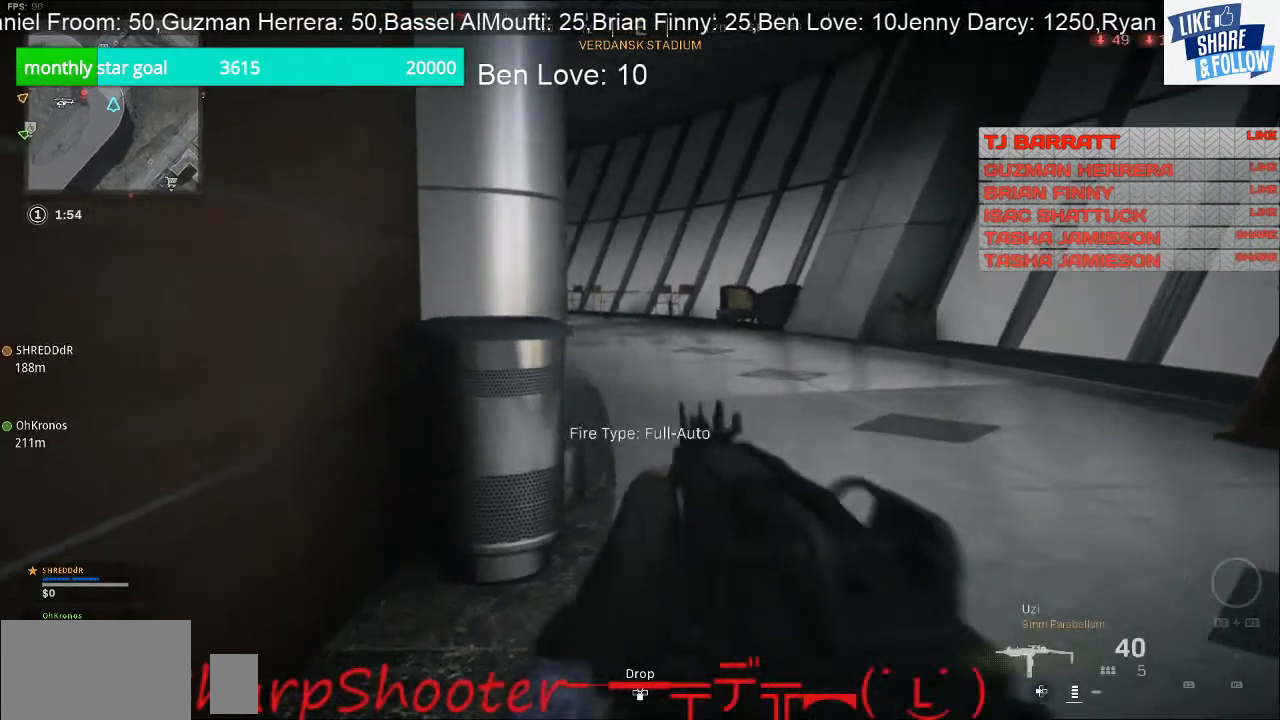
{"buttons": ["L2"], "left_stick": "up-right", "right_stick": "left", "events": [[267, "right_stick", "left"], [500, "left_stick", "up-right"]]}
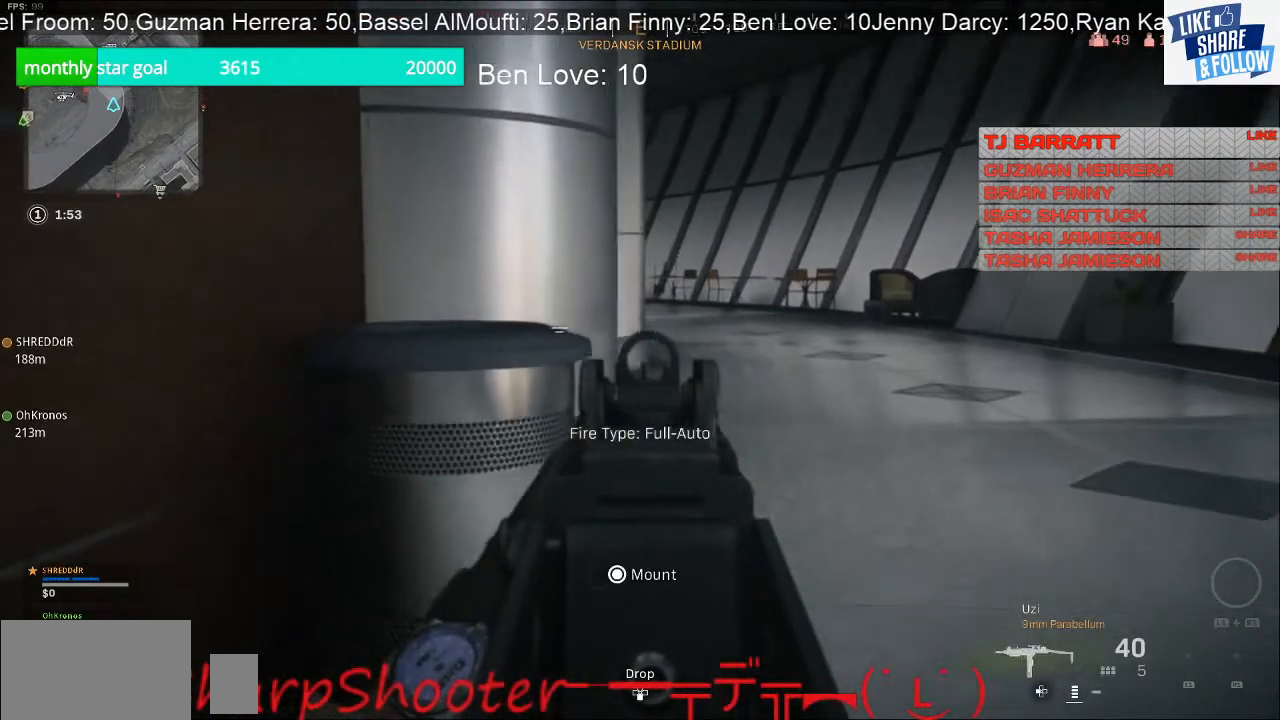
{"buttons": [], "left_stick": "up-right", "right_stick": "center", "events": [[200, "right_stick", "center"], [433, "L2", "up"]]}
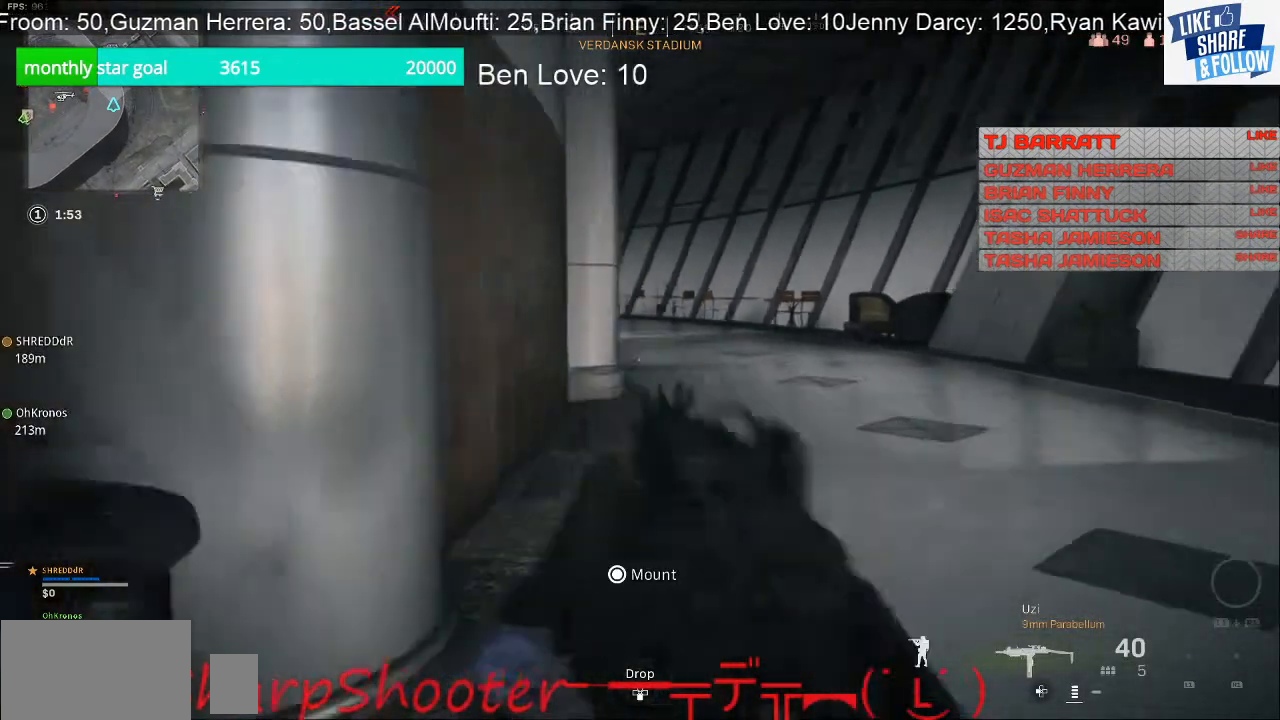
{"buttons": [], "left_stick": "up", "right_stick": "center", "events": [[67, "left_stick", "up"]]}
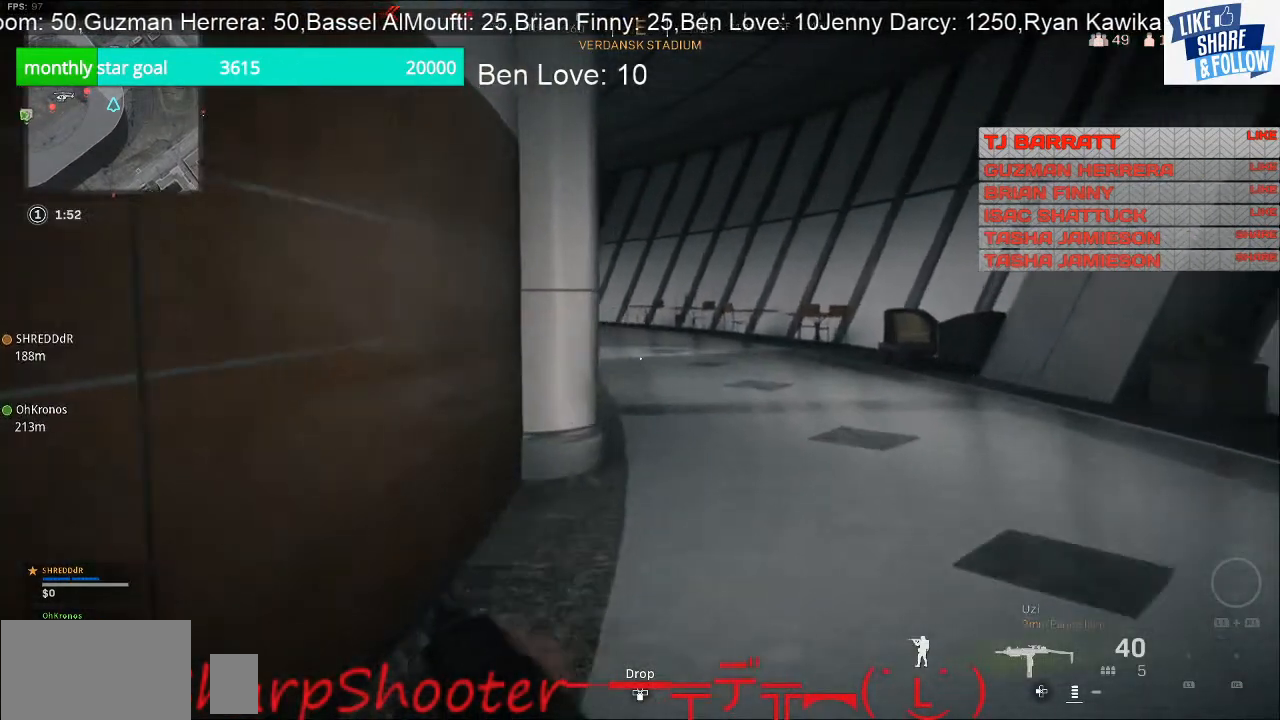
{"buttons": ["L2"], "left_stick": "up", "right_stick": "left", "events": [[433, "L2", "down"], [433, "right_stick", "left"]]}
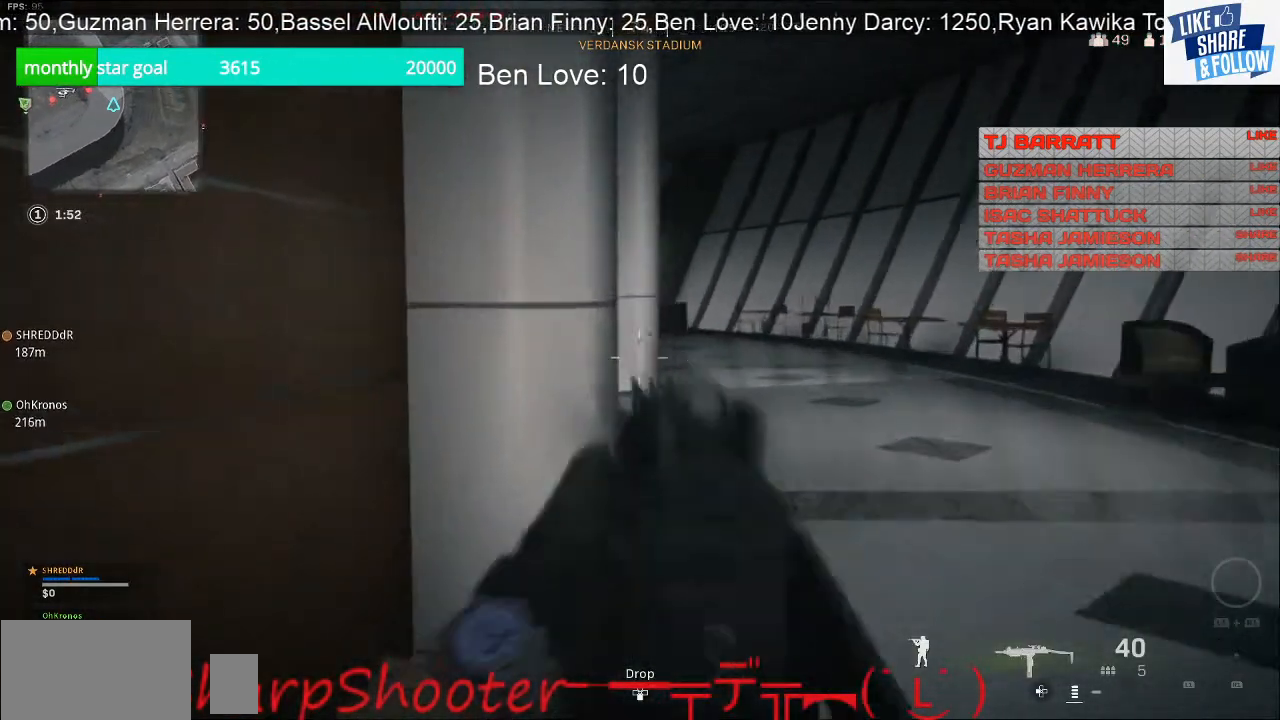
{"buttons": ["L2"], "left_stick": "up", "right_stick": "center", "events": [[200, "right_stick", "center"]]}
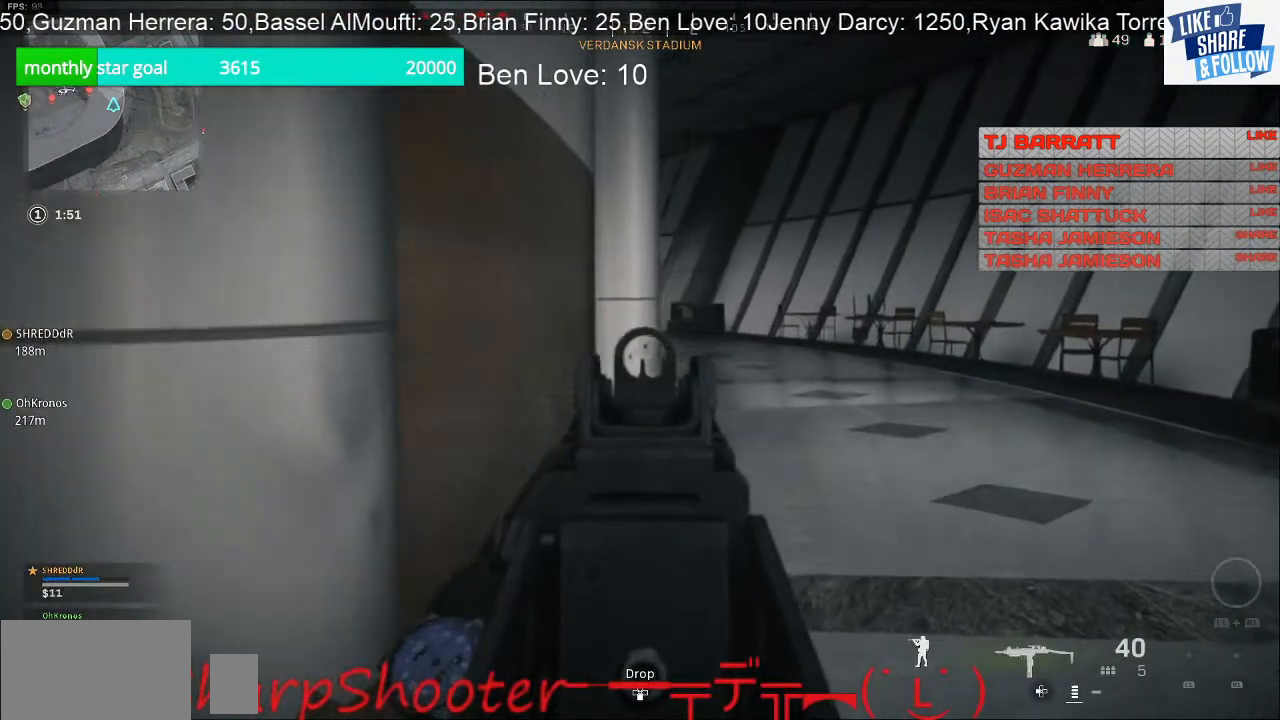
{"buttons": ["L2"], "left_stick": "up", "right_stick": "center", "events": [[100, "R3", "down"], [200, "R3", "up"]]}
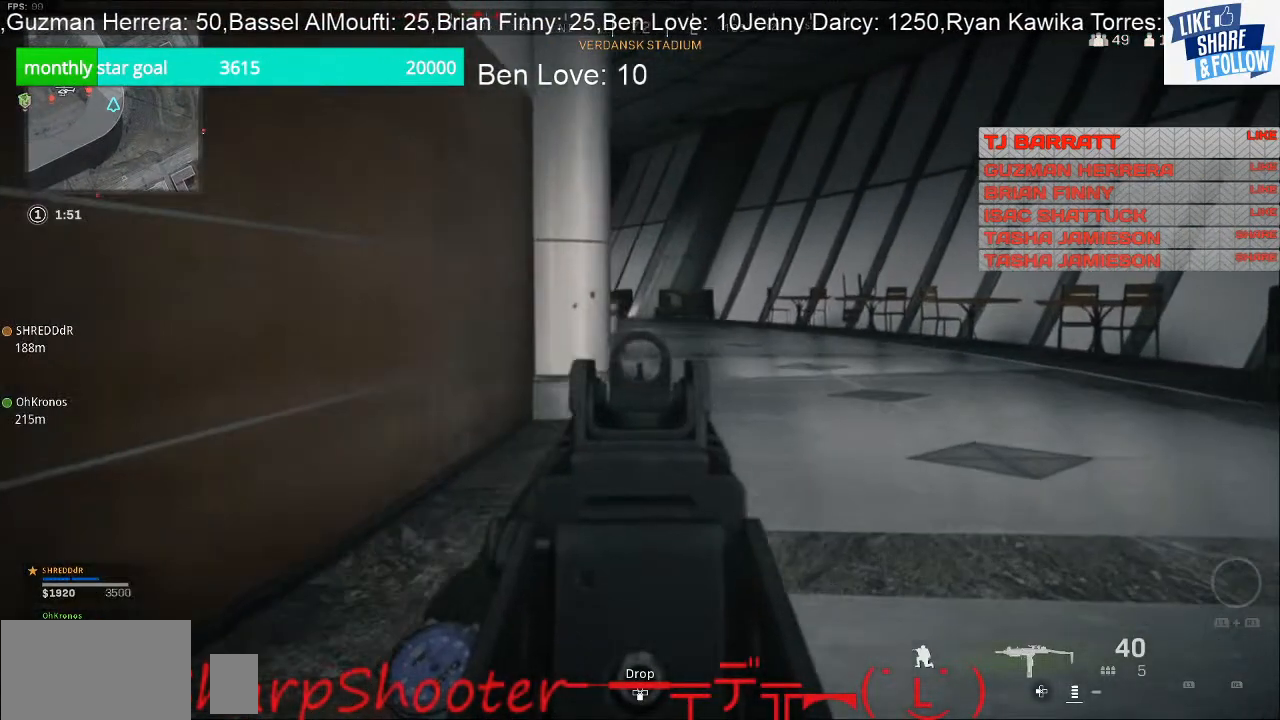
{"buttons": ["L2"], "left_stick": "up", "right_stick": "center", "events": []}
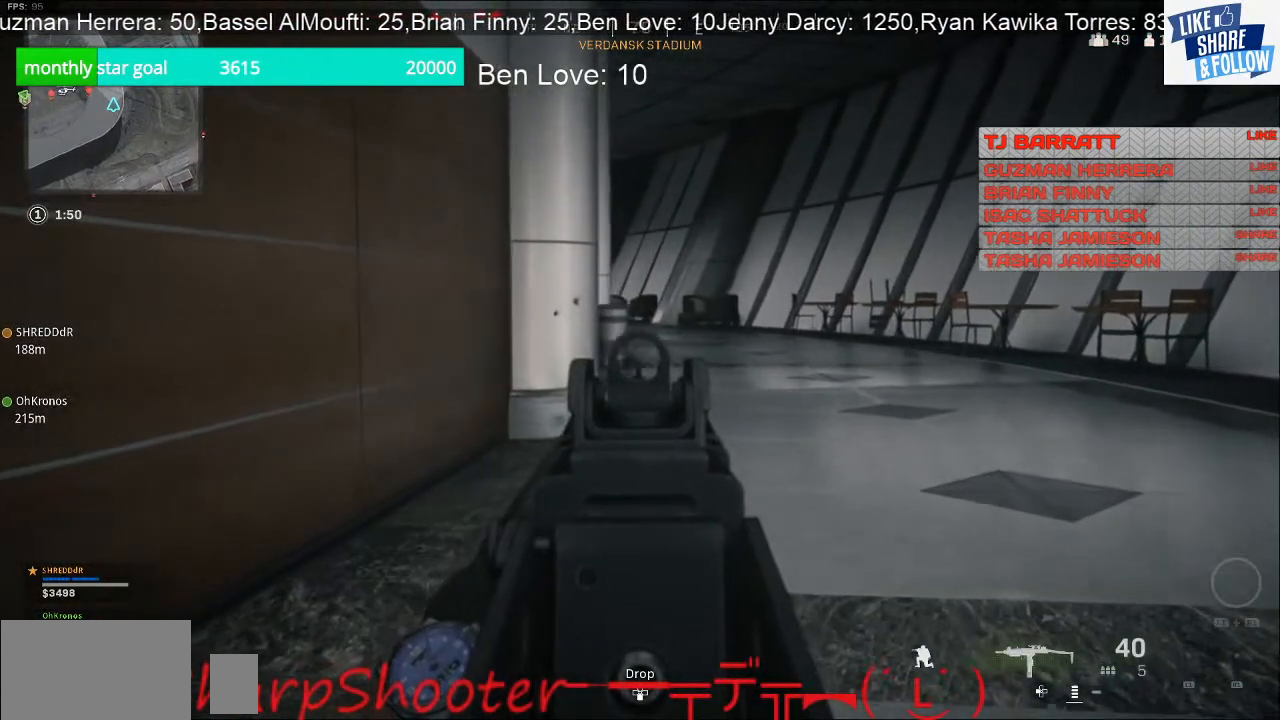
{"buttons": ["L2"], "left_stick": "up", "right_stick": "center", "events": []}
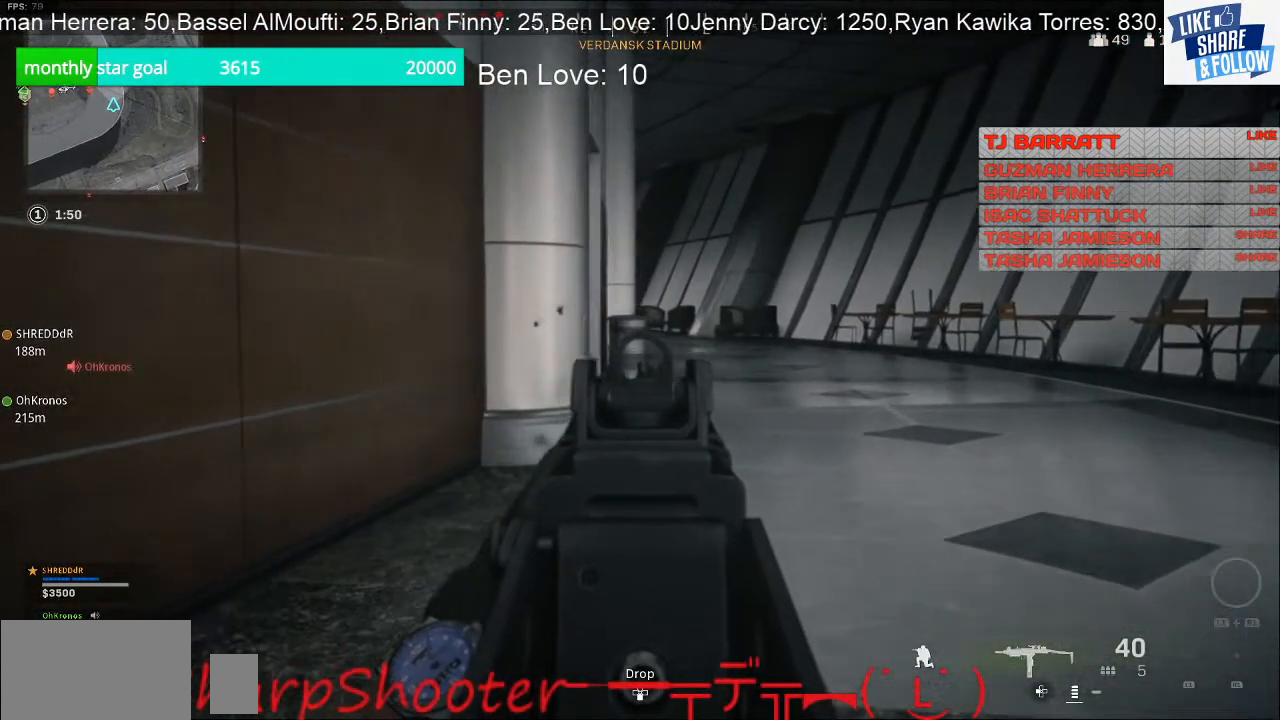
{"buttons": ["L2"], "left_stick": "up", "right_stick": "center", "events": []}
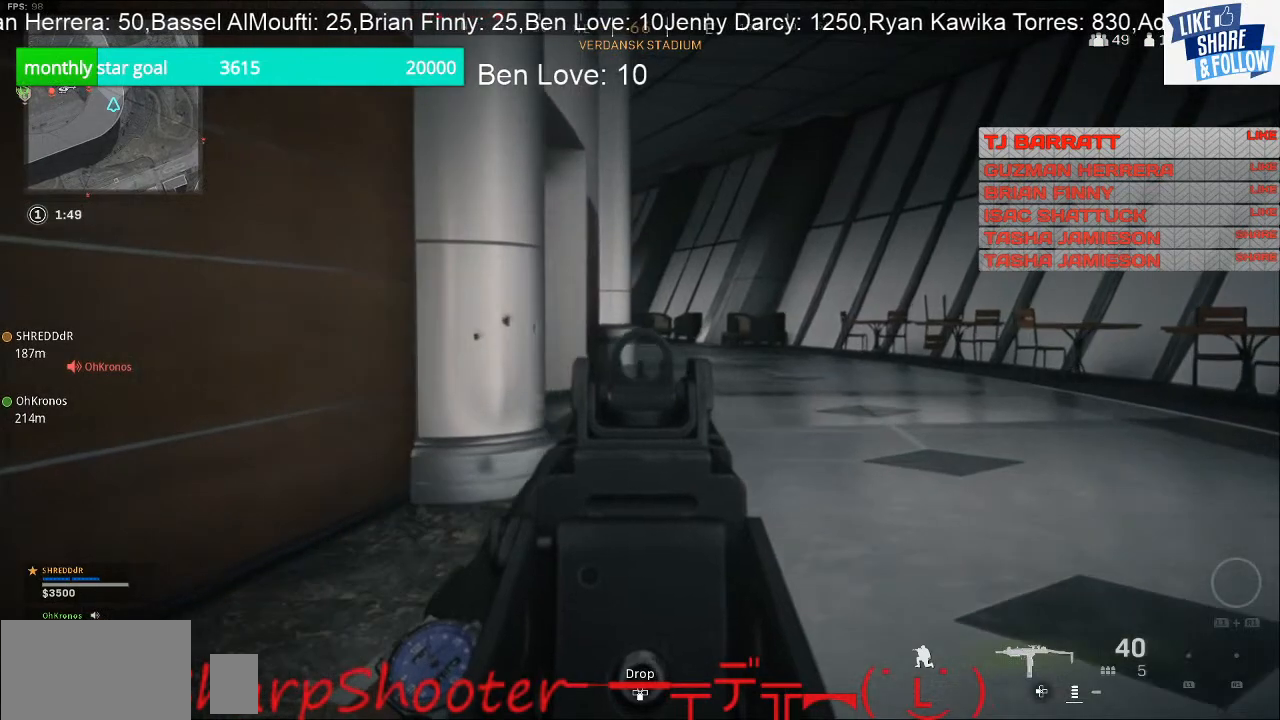
{"buttons": ["L2"], "left_stick": "up", "right_stick": "left", "events": [[500, "right_stick", "left"]]}
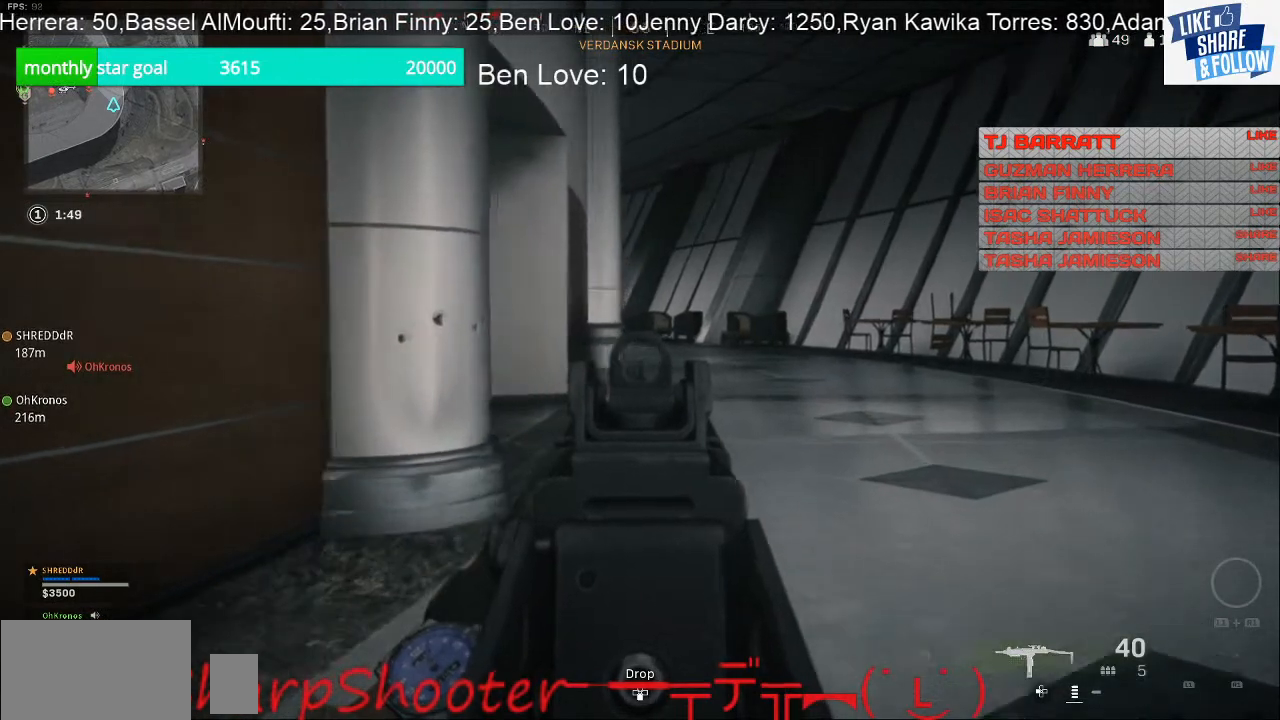
{"buttons": ["L2"], "left_stick": "up-right", "right_stick": "left", "events": [[33, "left_stick", "up-right"]]}
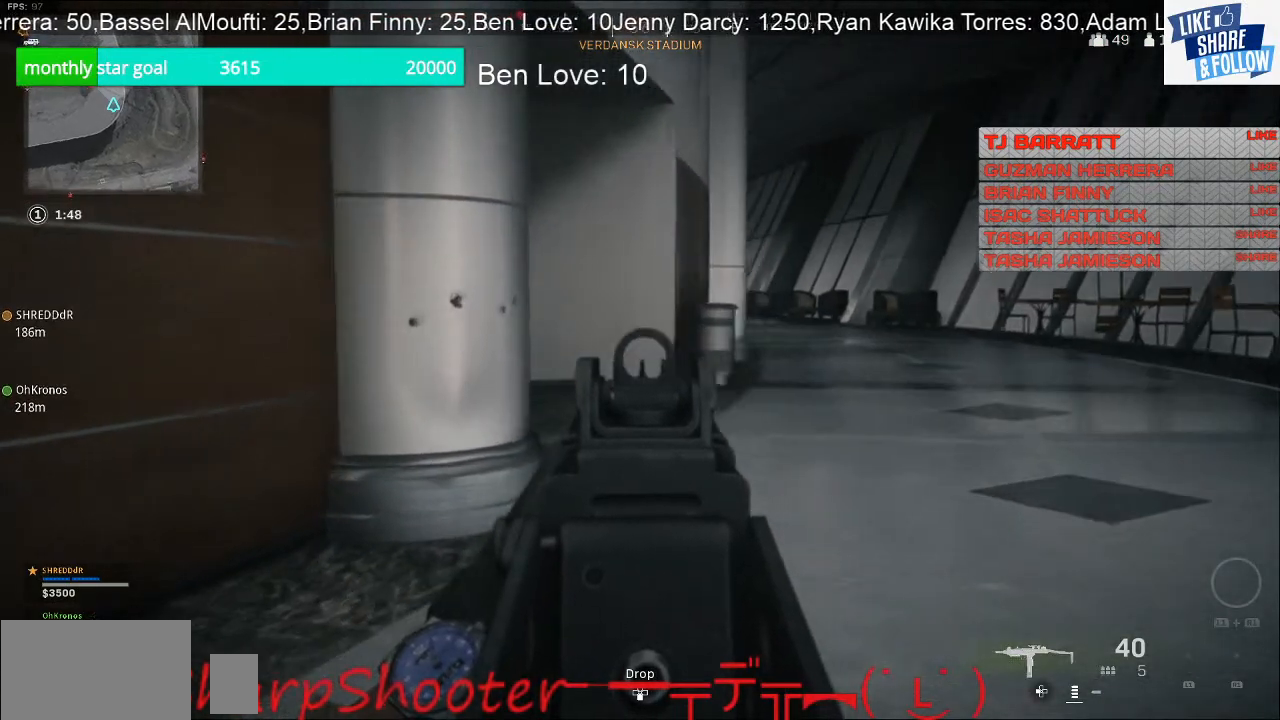
{"buttons": ["L2"], "left_stick": "up-right", "right_stick": "left", "events": []}
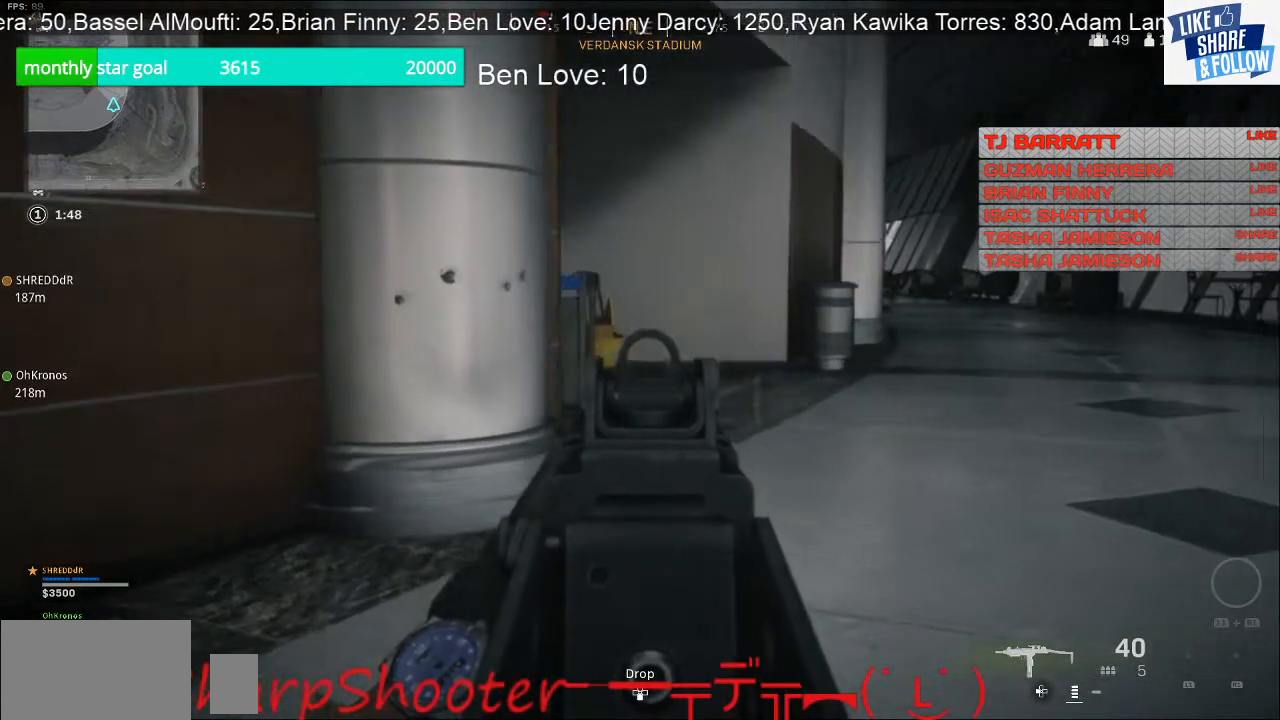
{"buttons": ["L2"], "left_stick": "up-right", "right_stick": "left", "events": []}
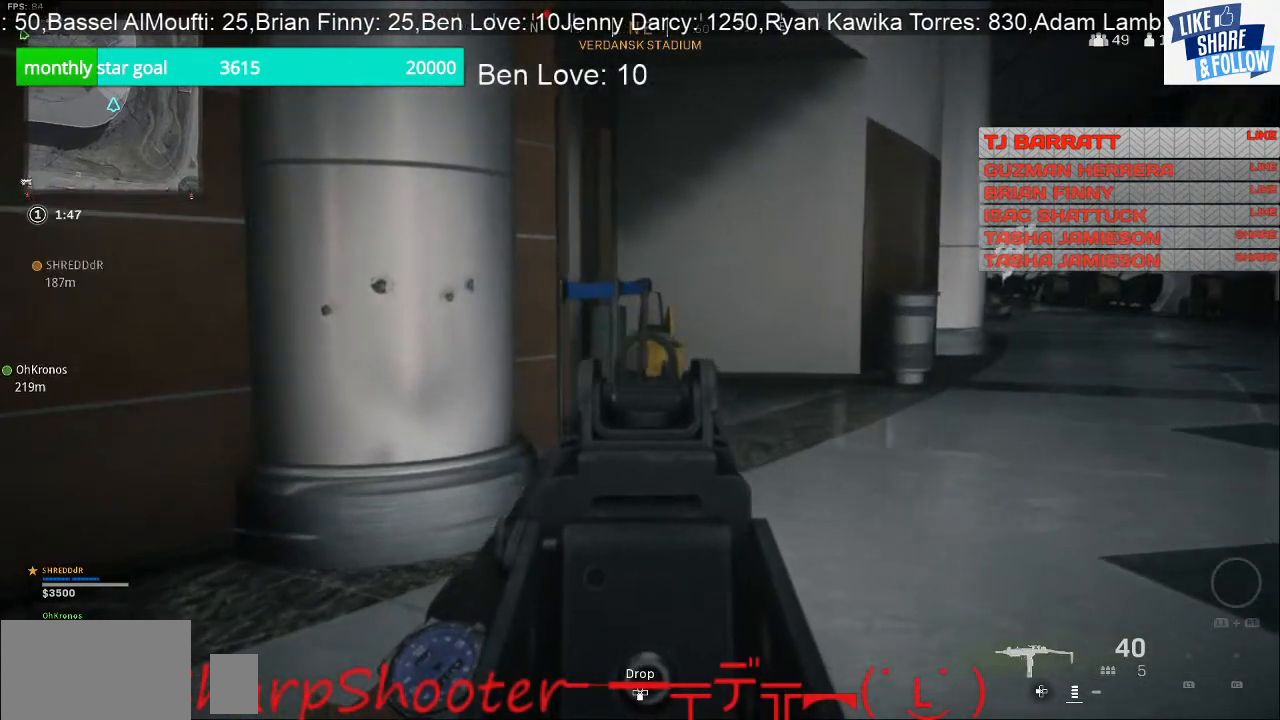
{"buttons": ["L2"], "left_stick": "up-right", "right_stick": "center", "events": [[467, "right_stick", "center"]]}
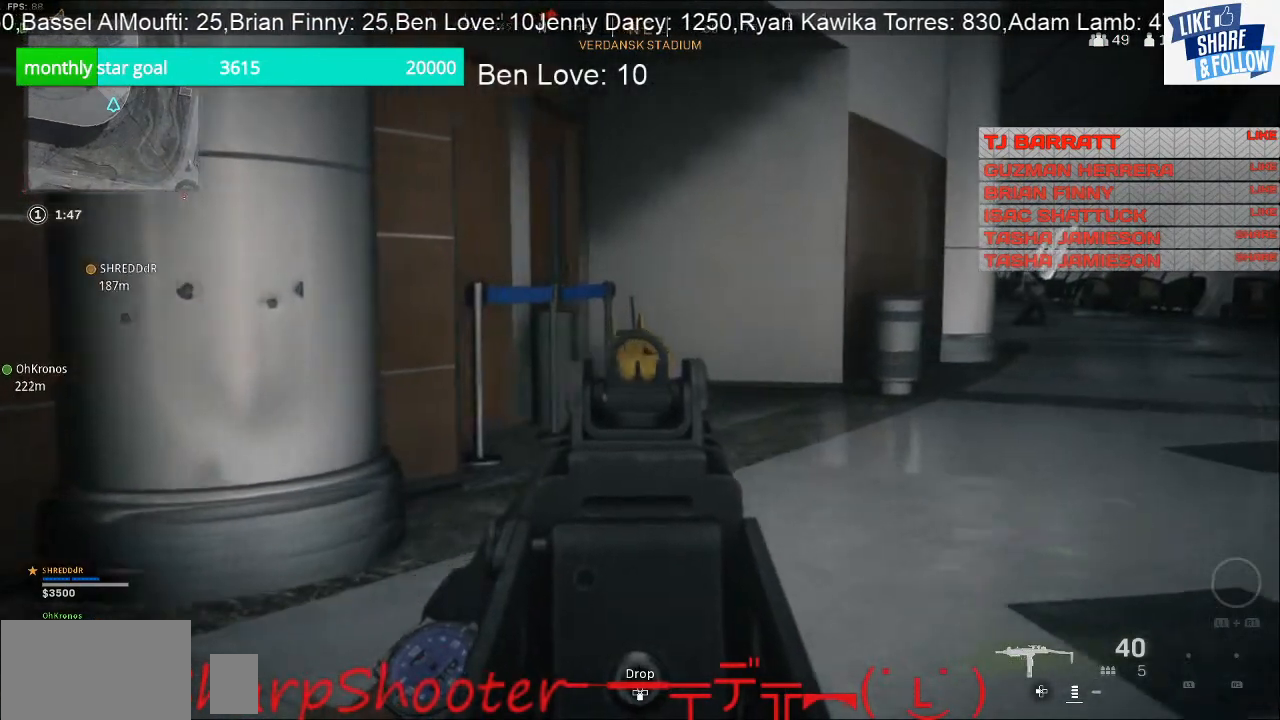
{"buttons": ["L2", "R2"], "left_stick": "left", "right_stick": "right", "events": [[67, "right_stick", "right"], [200, "left_stick", "up"], [233, "R2", "down"], [233, "right_stick", "center"], [300, "left_stick", "up-left"], [433, "right_stick", "right"], [500, "left_stick", "left"]]}
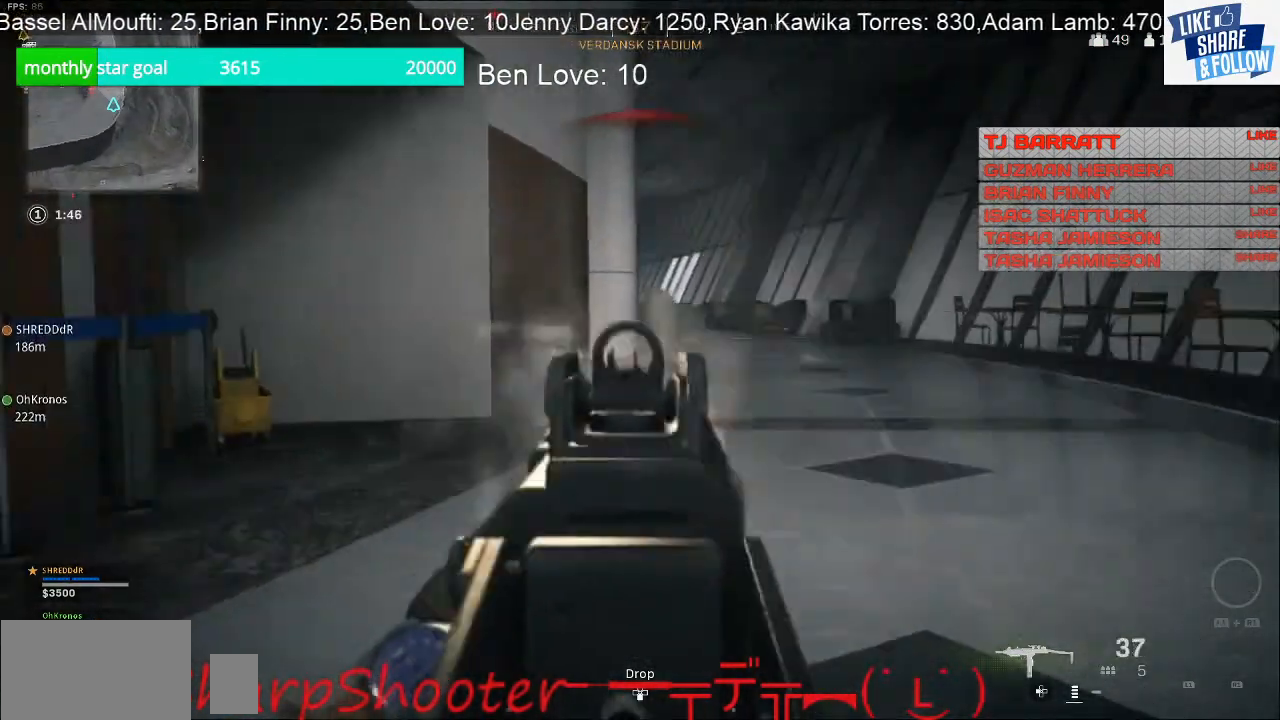
{"buttons": ["L2", "R2"], "left_stick": "left", "right_stick": "up-right", "events": [[167, "right_stick", "center"], [233, "right_stick", "left"], [367, "right_stick", "up-right"]]}
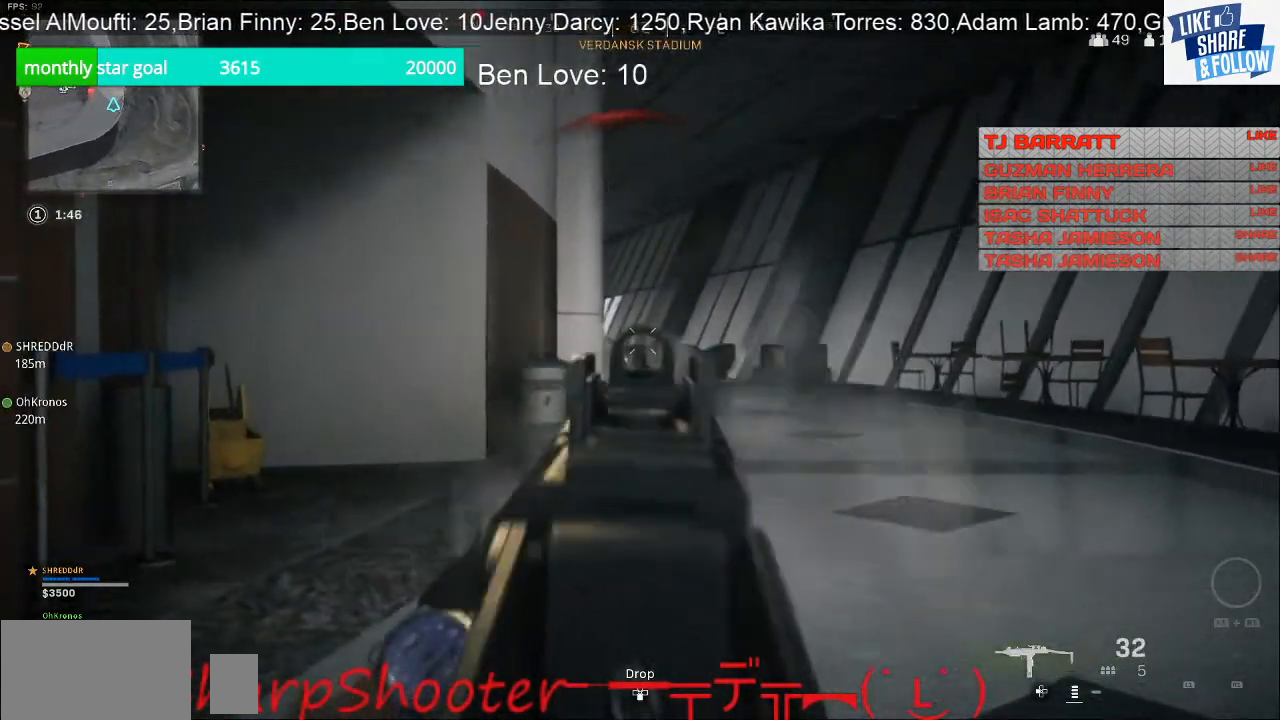
{"buttons": ["L2", "R2"], "left_stick": "left", "right_stick": "center", "events": [[100, "right_stick", "center"], [200, "right_stick", "left"], [300, "right_stick", "down-left"], [400, "right_stick", "center"]]}
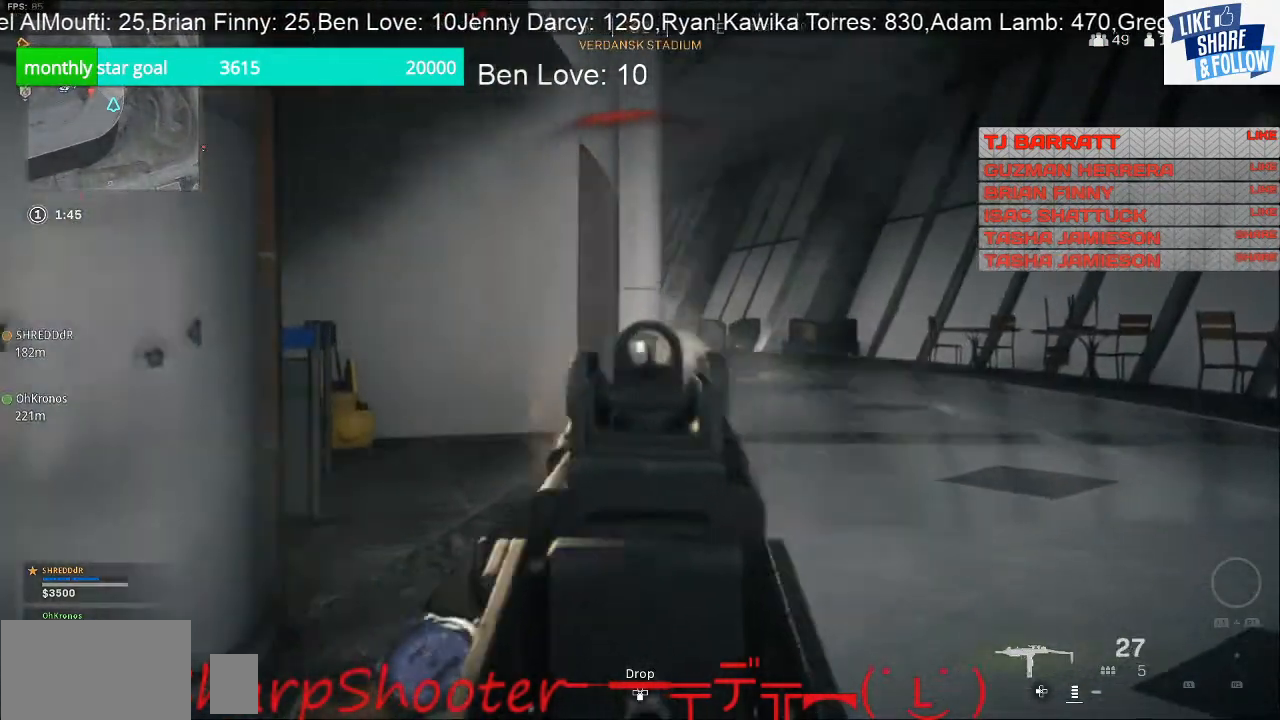
{"buttons": ["L2"], "left_stick": "down-left", "right_stick": "center", "events": [[67, "right_stick", "right"], [233, "R2", "up"], [233, "left_stick", "down-left"], [433, "right_stick", "center"]]}
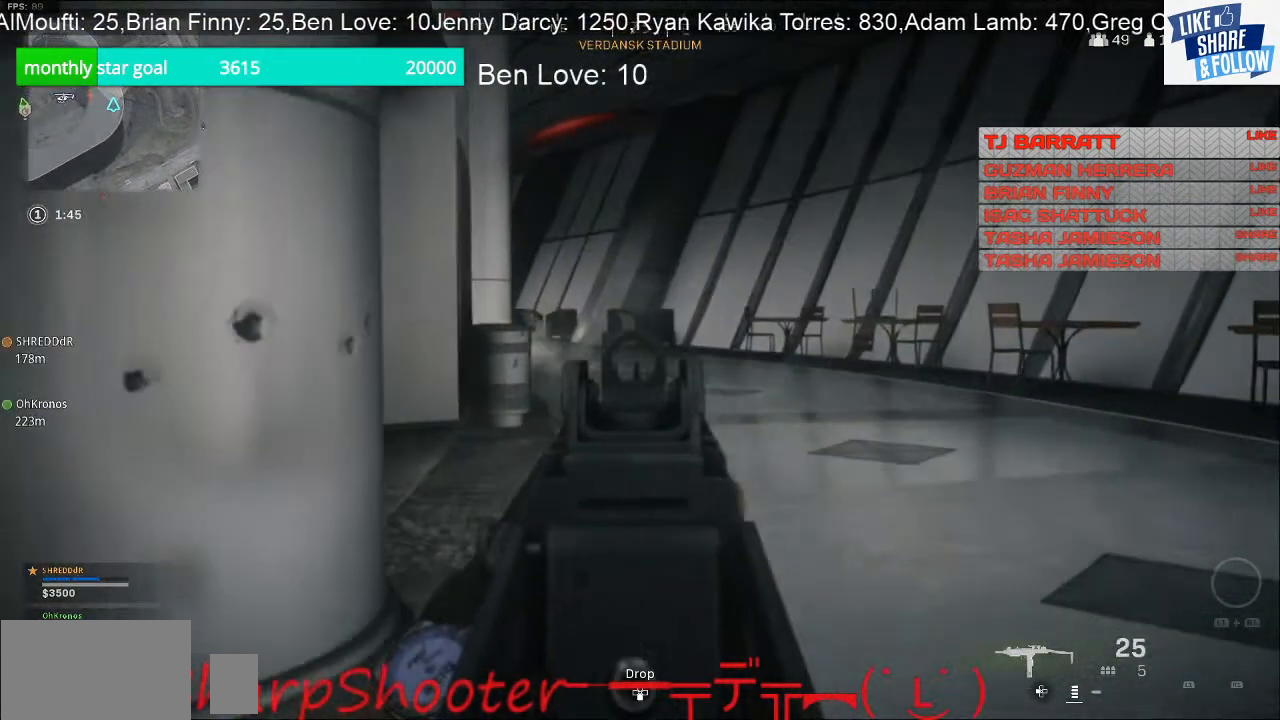
{"buttons": ["L2"], "left_stick": "down-left", "right_stick": "center", "events": []}
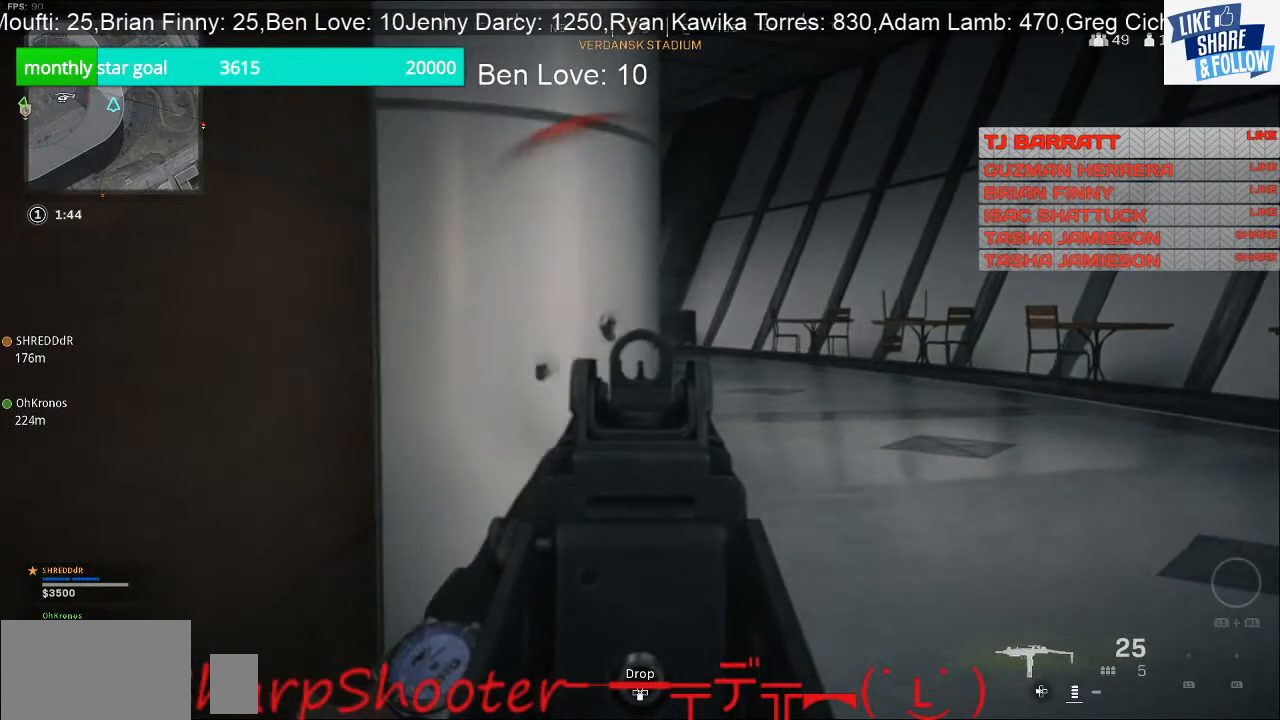
{"buttons": ["L2"], "left_stick": "center", "right_stick": "center", "events": [[167, "left_stick", "down-right"], [400, "left_stick", "center"]]}
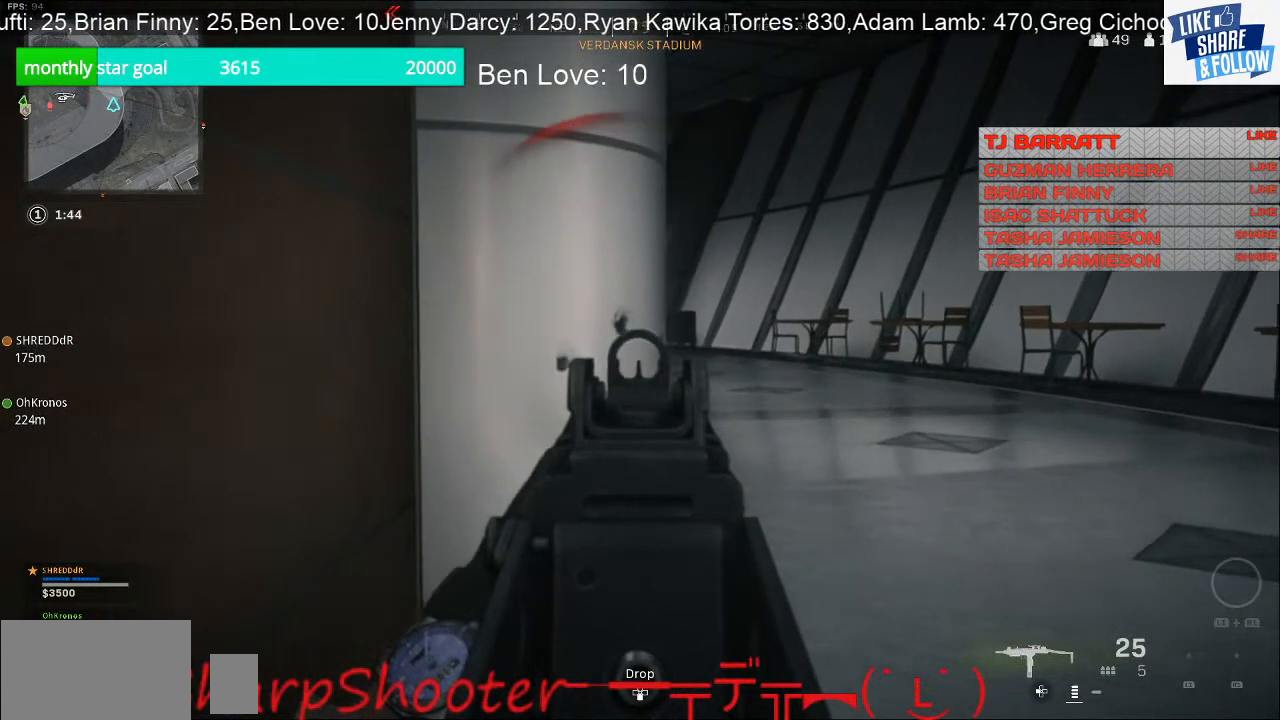
{"buttons": ["L2"], "left_stick": "center", "right_stick": "center", "events": [[167, "left_stick", "right"], [267, "left_stick", "center"]]}
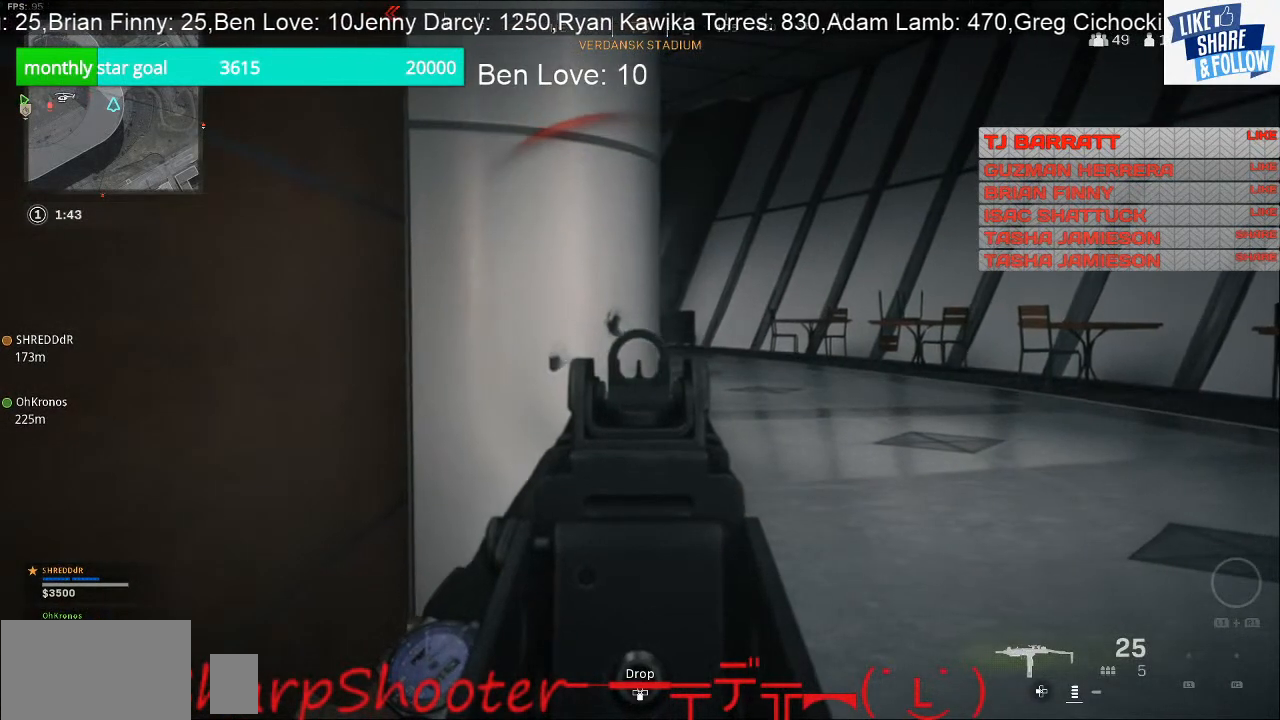
{"buttons": ["L2"], "left_stick": "right", "right_stick": "center", "events": [[367, "left_stick", "right"]]}
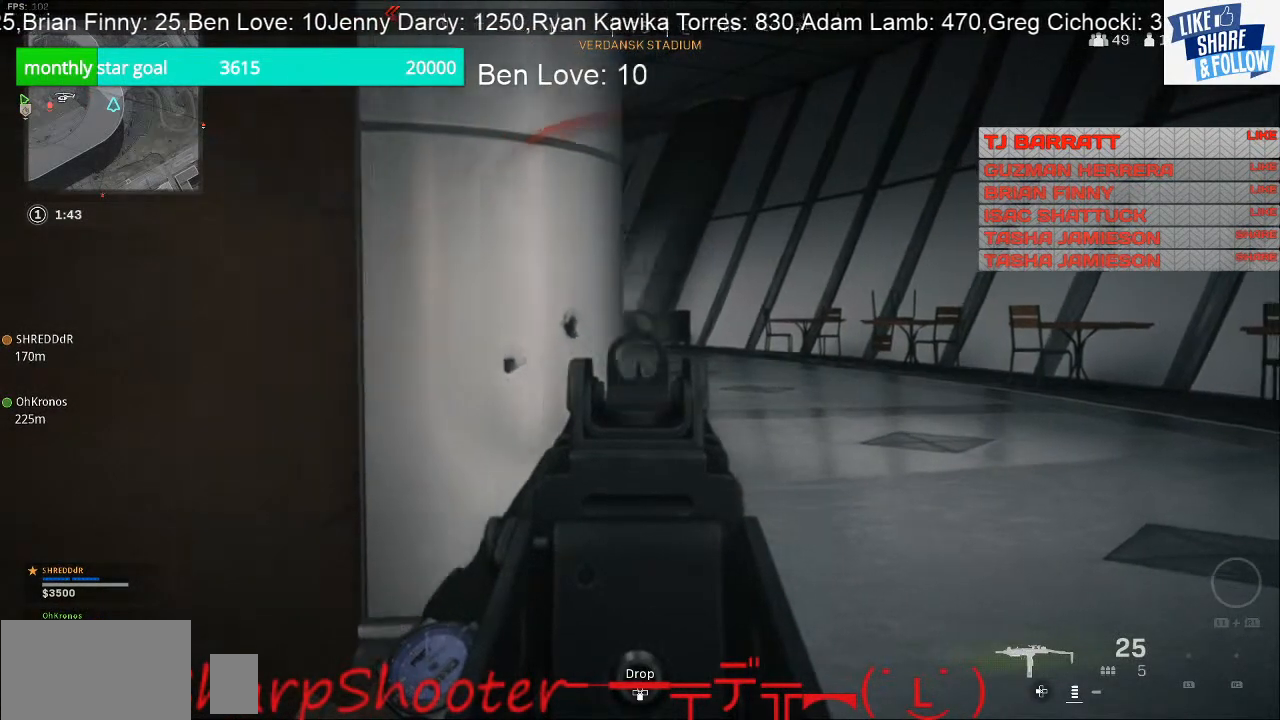
{"buttons": ["L2"], "left_stick": "center", "right_stick": "center", "events": [[300, "left_stick", "center"]]}
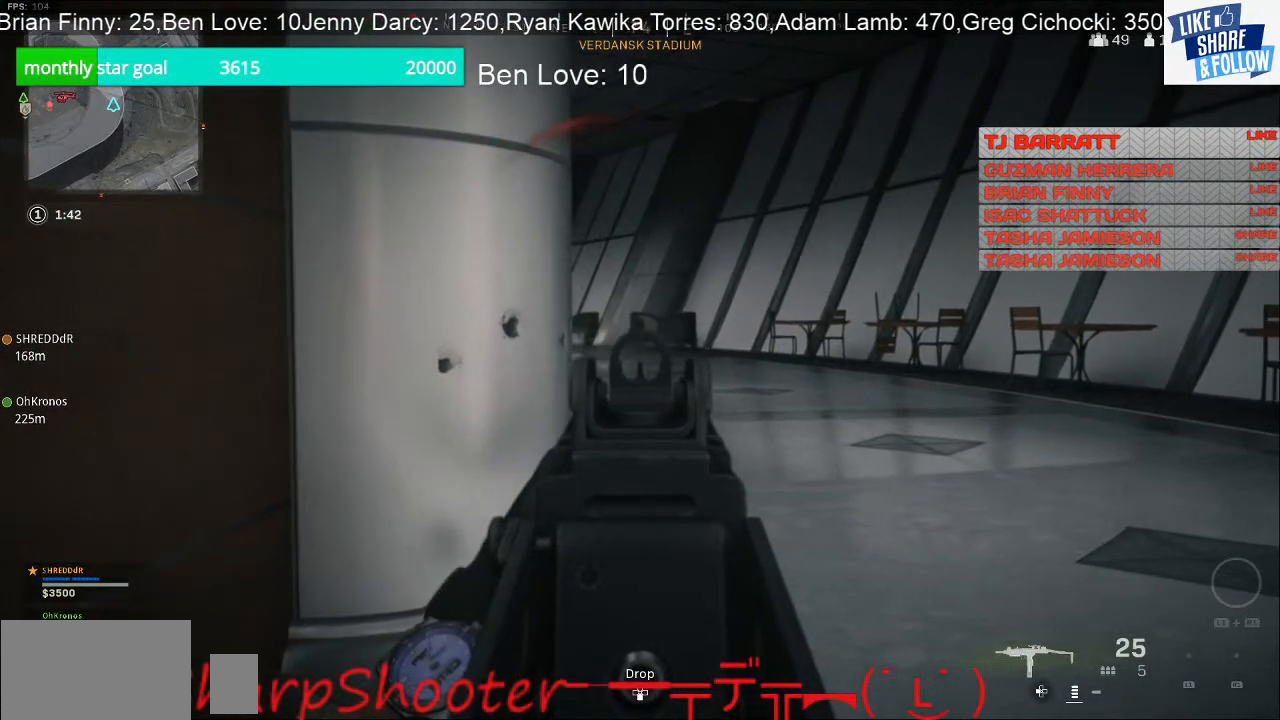
{"buttons": ["L2"], "left_stick": "left", "right_stick": "right", "events": [[200, "left_stick", "left"], [467, "right_stick", "right"]]}
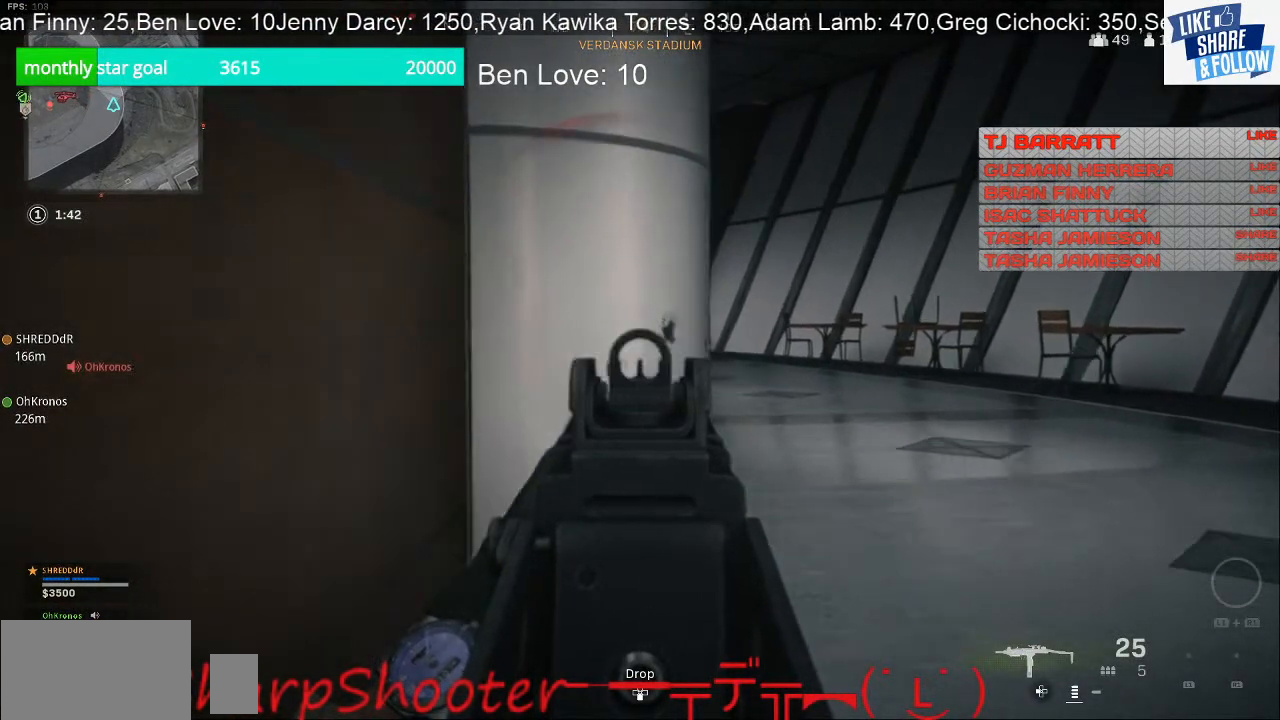
{"buttons": ["L2"], "left_stick": "down-left", "right_stick": "center", "events": [[100, "right_stick", "center"], [200, "left_stick", "down-left"]]}
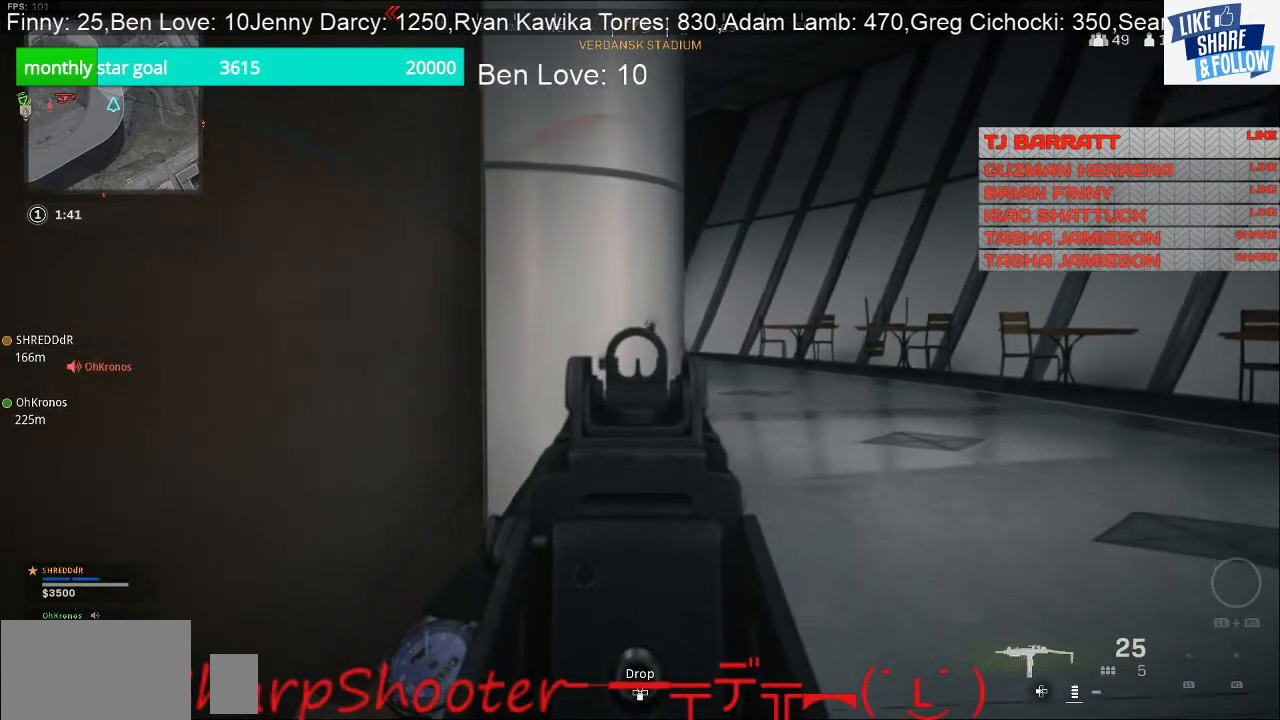
{"buttons": ["L2"], "left_stick": "down-left", "right_stick": "center", "events": []}
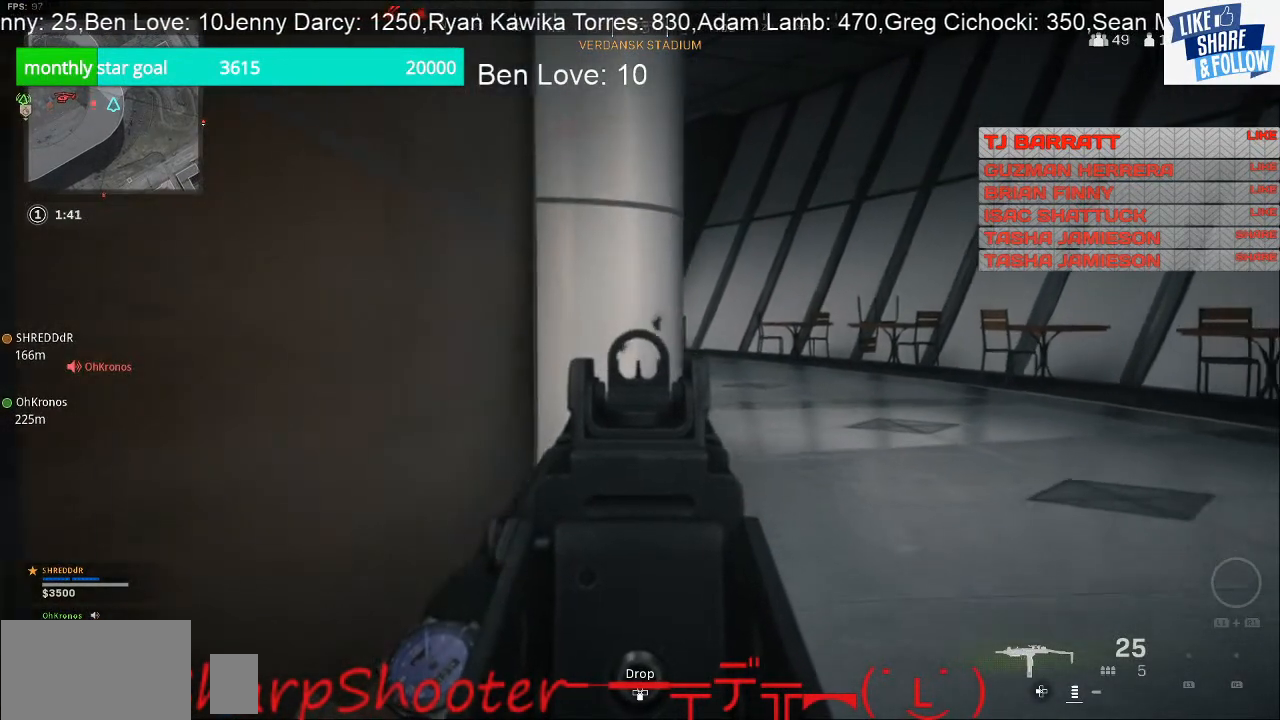
{"buttons": ["L2"], "left_stick": "down-right", "right_stick": "center", "events": [[100, "left_stick", "down"], [233, "left_stick", "down-right"]]}
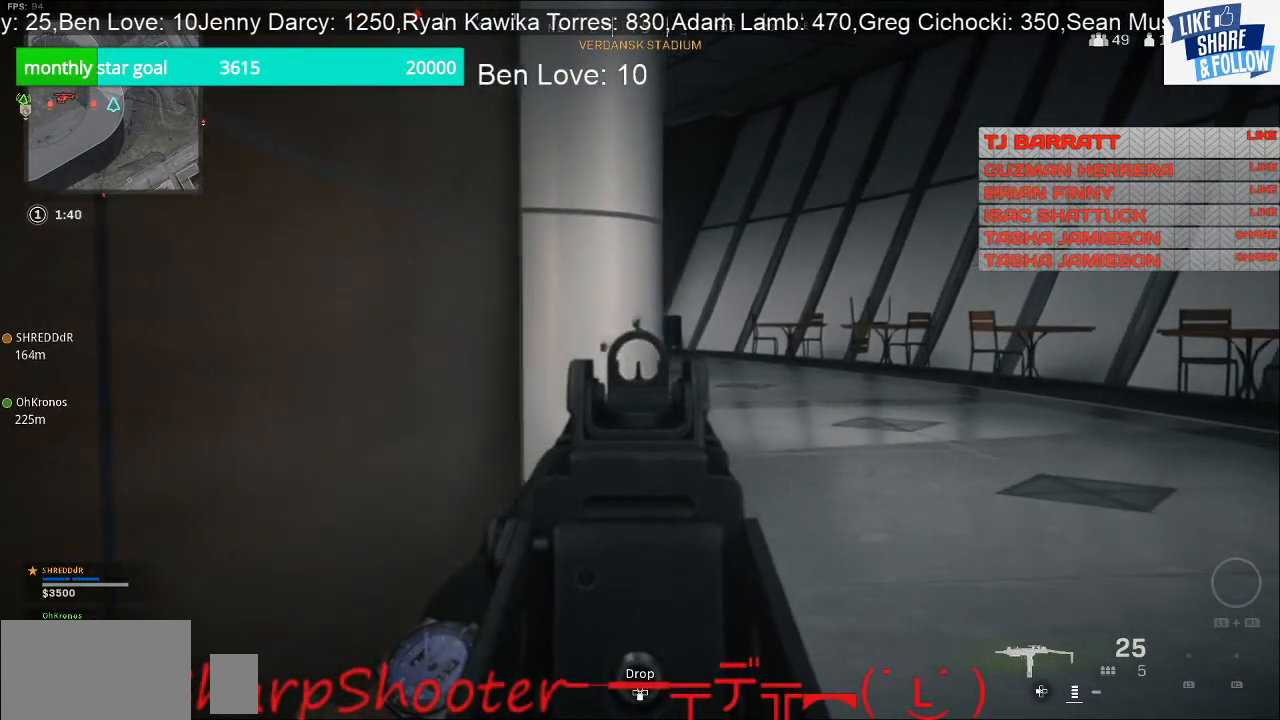
{"buttons": ["L2"], "left_stick": "down-right", "right_stick": "center", "events": []}